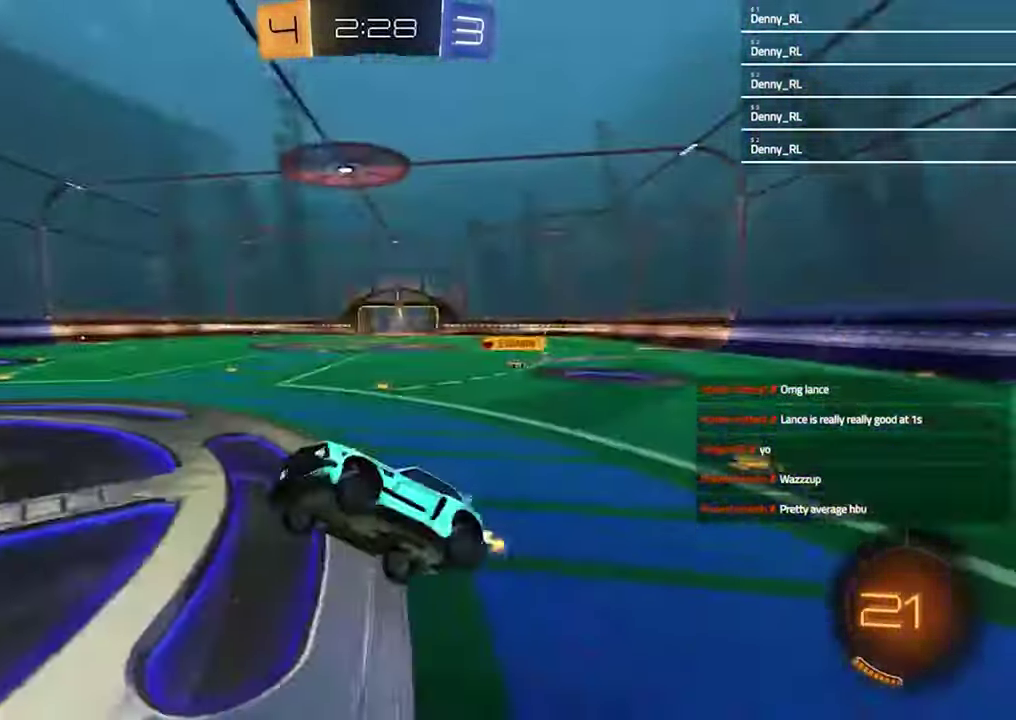
Gameplay with a controller (PlayStation layout); each line is a JSON object with the inputs held at the frame after it. "events" lists button and stick changes between this image and that frame as [ms after this image, input, new state], when the widget could be followed in between. Not read: R1.
{"buttons": [], "left_stick": "left", "right_stick": "center", "events": [[233, "left_stick", "up-left"], [300, "left_stick", "left"]]}
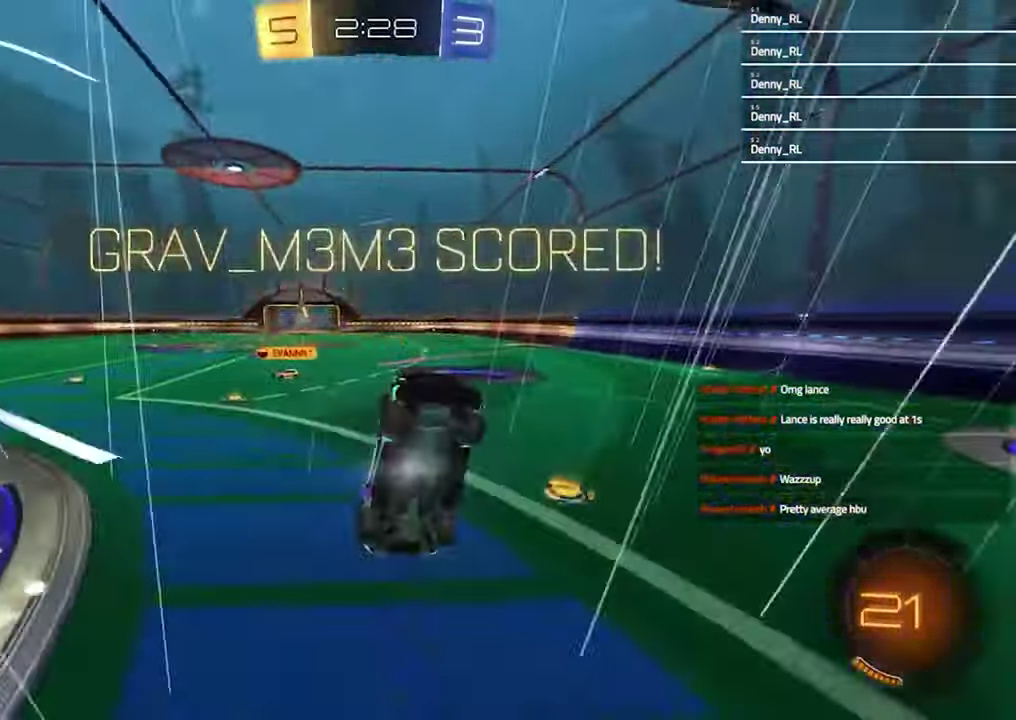
{"buttons": ["SQUARE"], "left_stick": "up-left", "right_stick": "center", "events": [[67, "left_stick", "down-left"], [133, "SQUARE", "down"], [200, "left_stick", "center"], [333, "left_stick", "left"], [467, "left_stick", "up-left"]]}
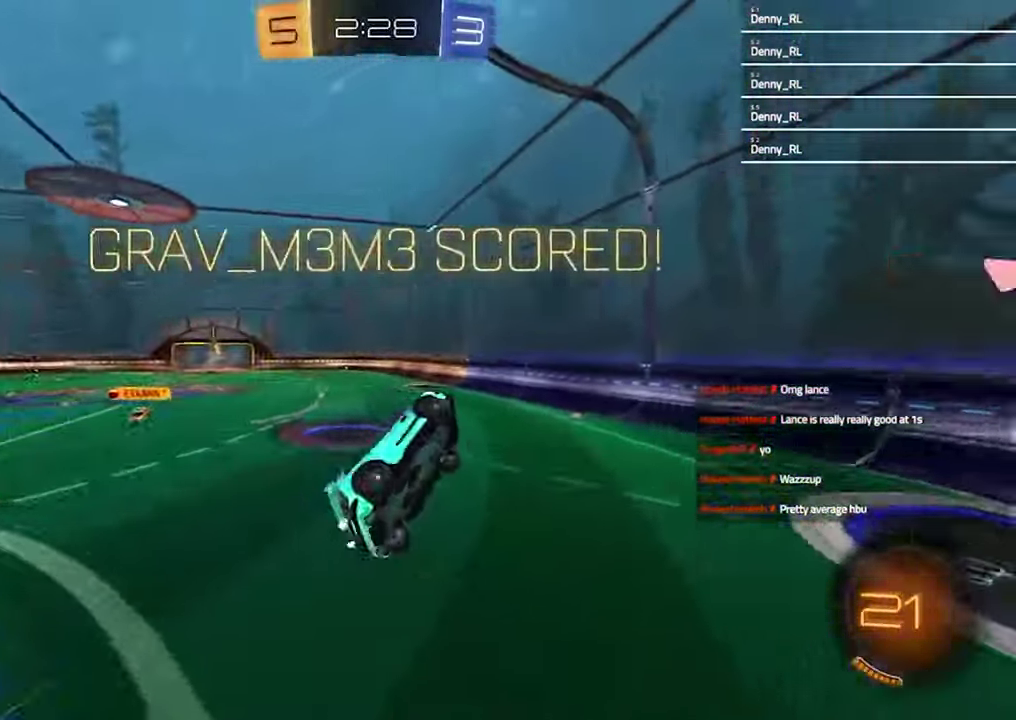
{"buttons": ["L1"], "left_stick": "center", "right_stick": "center", "events": [[100, "left_stick", "center"], [333, "SQUARE", "up"], [333, "left_stick", "up-right"], [433, "left_stick", "center"], [500, "L1", "down"]]}
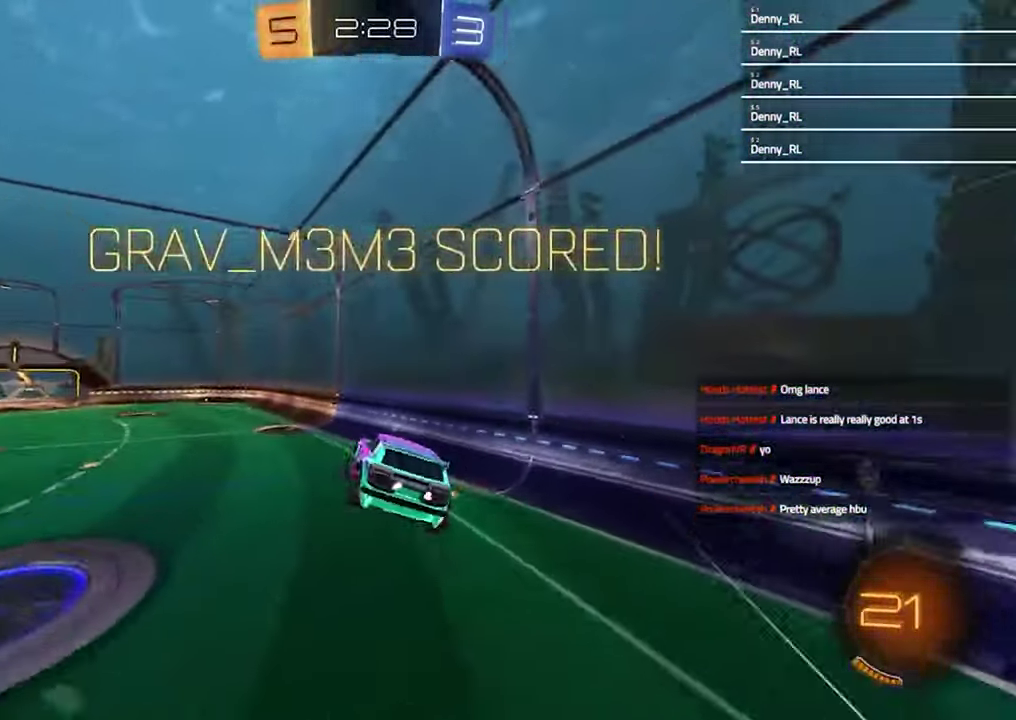
{"buttons": ["L1", "DPAD_RIGHT"], "left_stick": "center", "right_stick": "center", "events": [[67, "left_stick", "up-left"], [233, "left_stick", "center"], [300, "DPAD_LEFT", "down"], [433, "DPAD_LEFT", "up"], [500, "DPAD_RIGHT", "down"]]}
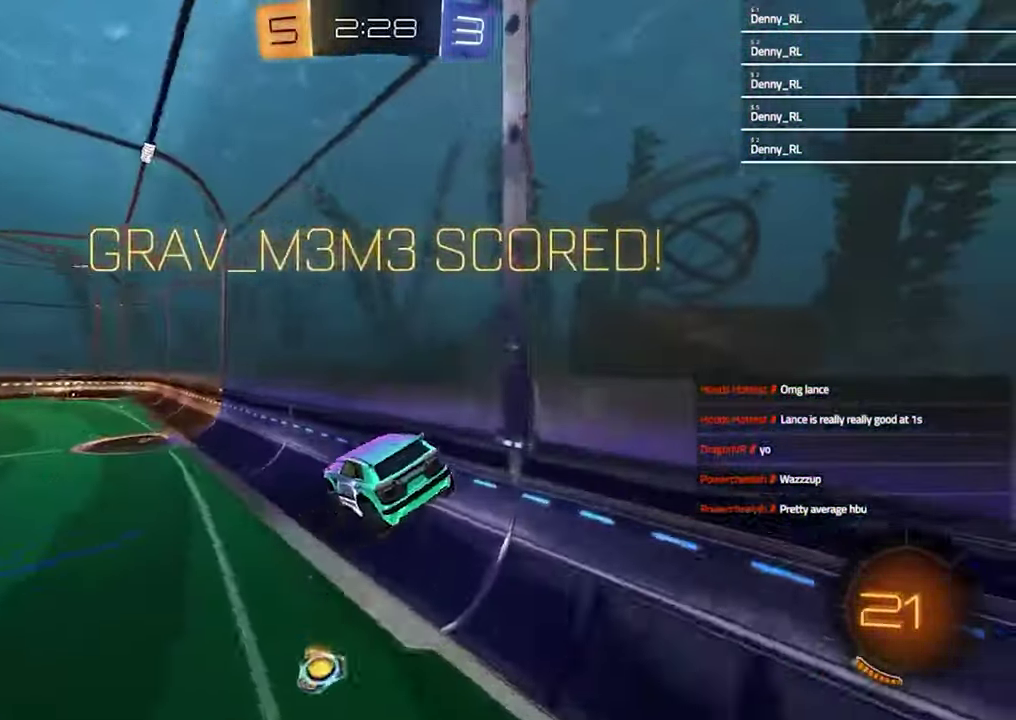
{"buttons": ["R2"], "left_stick": "center", "right_stick": "center", "events": [[100, "DPAD_RIGHT", "up"], [133, "L1", "up"], [133, "R2", "down"], [267, "L1", "down"], [267, "left_stick", "left"], [400, "L1", "up"], [500, "left_stick", "center"]]}
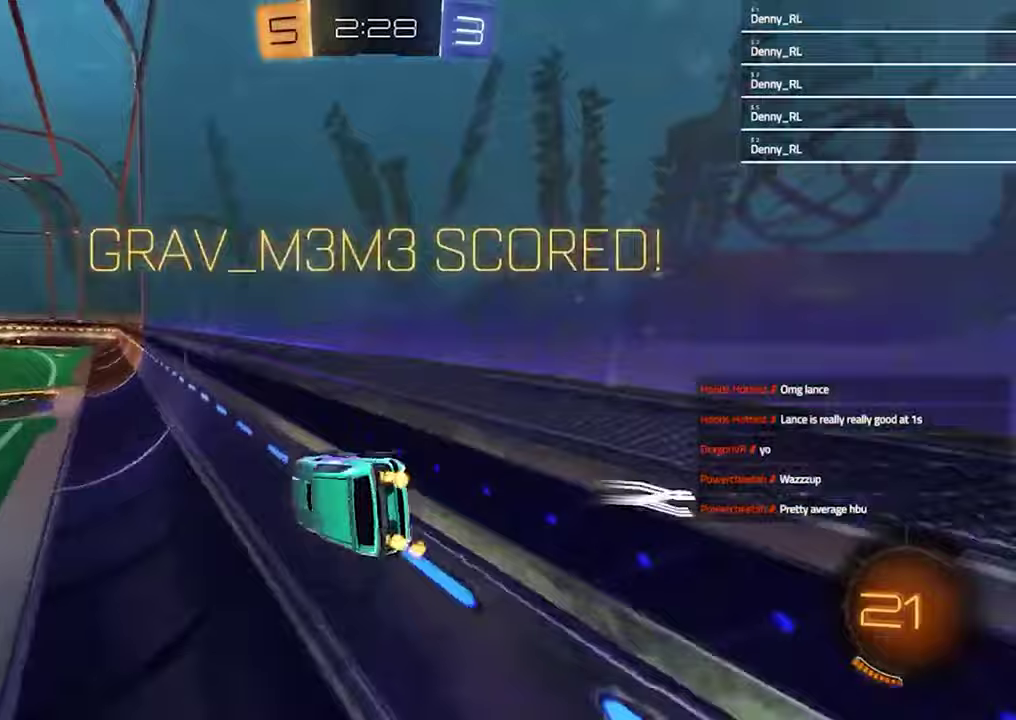
{"buttons": ["R2"], "left_stick": "up", "right_stick": "center", "events": [[67, "CROSS", "down"], [100, "L1", "down"], [133, "left_stick", "down-right"], [233, "CROSS", "up"], [233, "left_stick", "up-left"], [367, "L1", "up"], [400, "CROSS", "down"], [400, "left_stick", "up"], [500, "CROSS", "up"]]}
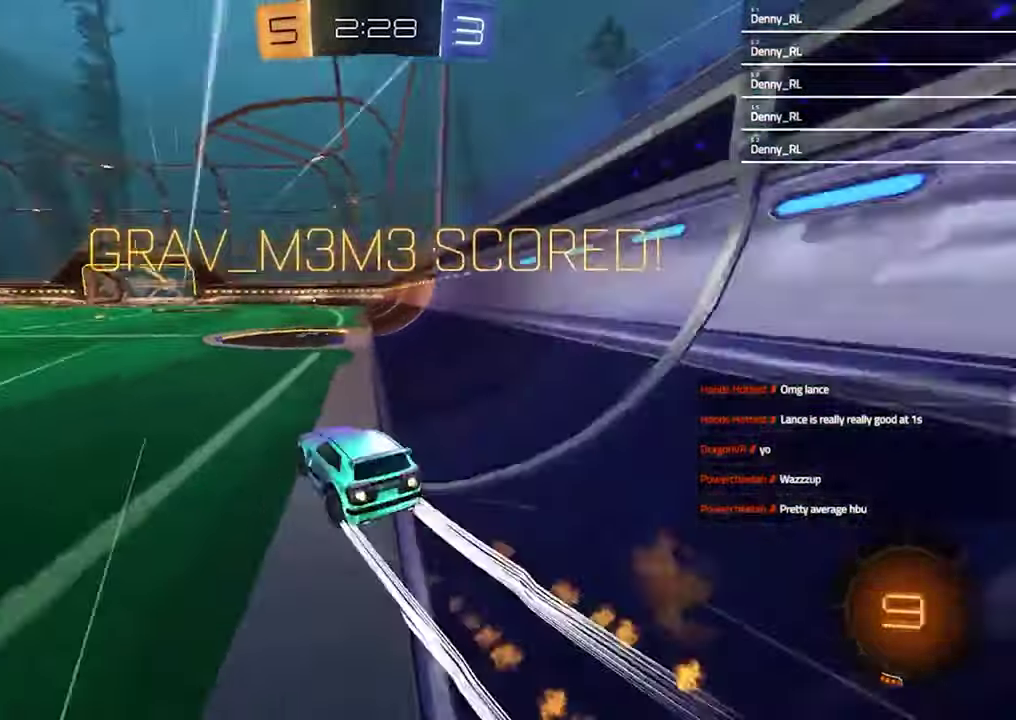
{"buttons": [], "left_stick": "center", "right_stick": "center", "events": [[67, "R2", "up"], [67, "left_stick", "center"], [267, "left_stick", "up-right"], [400, "left_stick", "center"]]}
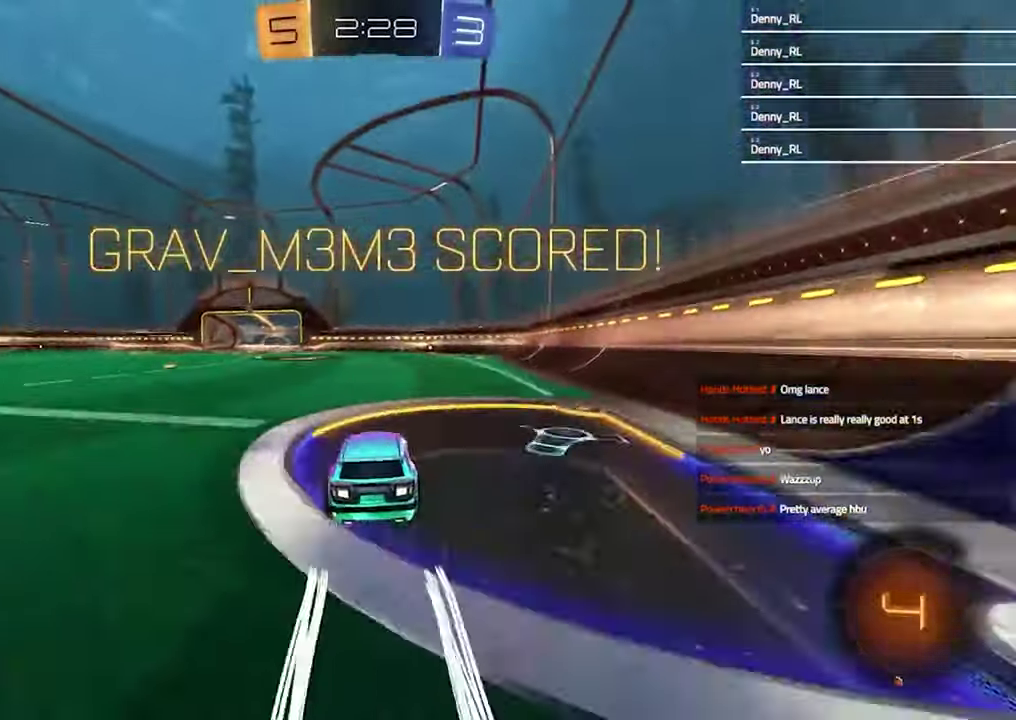
{"buttons": ["CROSS"], "left_stick": "center", "right_stick": "center", "events": [[33, "DPAD_LEFT", "down"], [100, "DPAD_LEFT", "up"], [500, "CROSS", "down"]]}
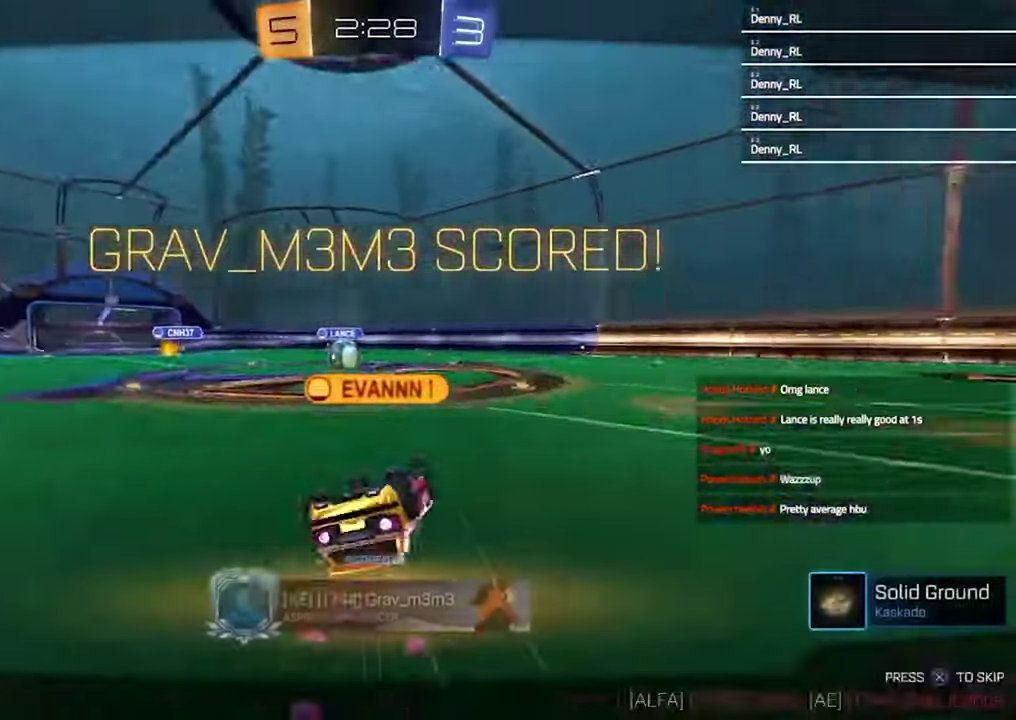
{"buttons": [], "left_stick": "center", "right_stick": "center", "events": [[133, "CROSS", "up"]]}